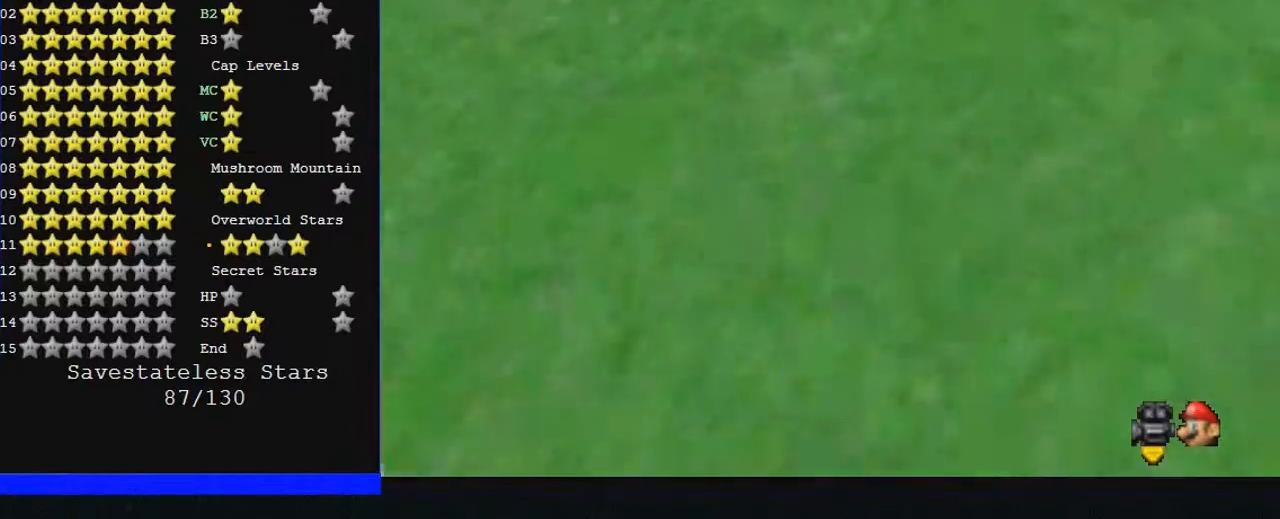
Gameplay with a controller (Nintendo layout); each line is a JSON object with the inputs held at the frame after it. "events" lists button and stick changes between this image and that frame as [ms after this image, input, new state], when the widget could be followed in between. Not read: A L1 L3 R3.
{"buttons": [], "left_stick": "up", "events": []}
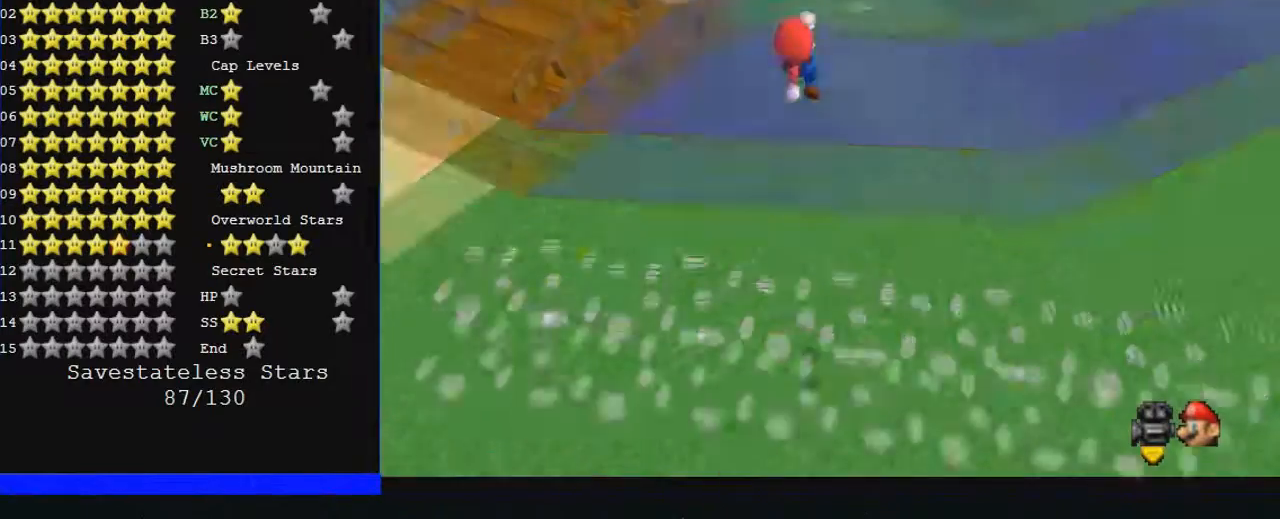
{"buttons": [], "left_stick": "up-right", "events": [[433, "left_stick", "up-right"]]}
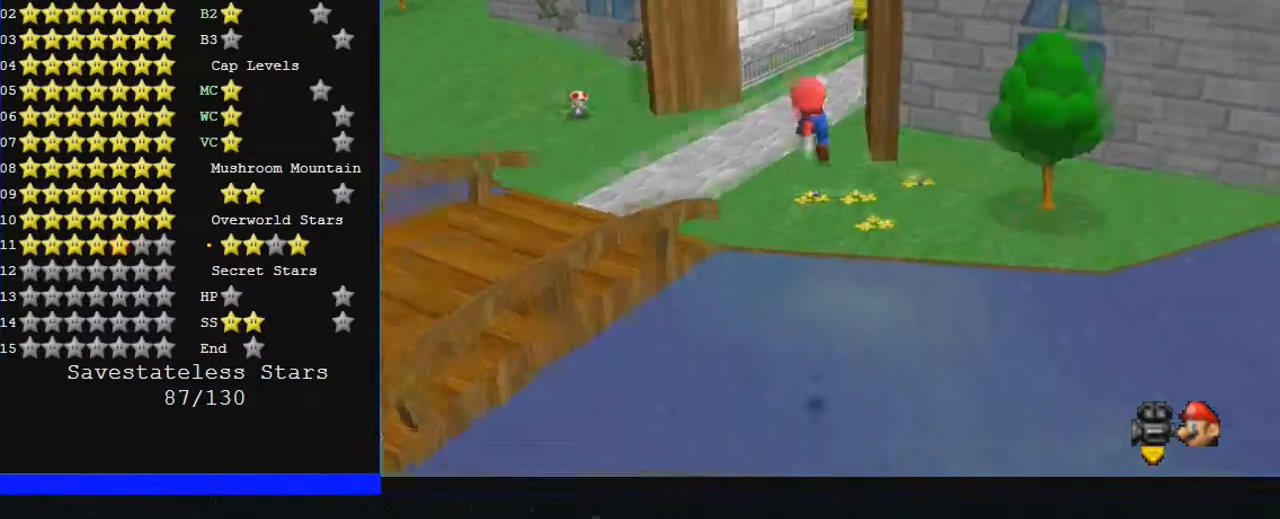
{"buttons": [], "left_stick": "up", "events": [[467, "left_stick", "up"]]}
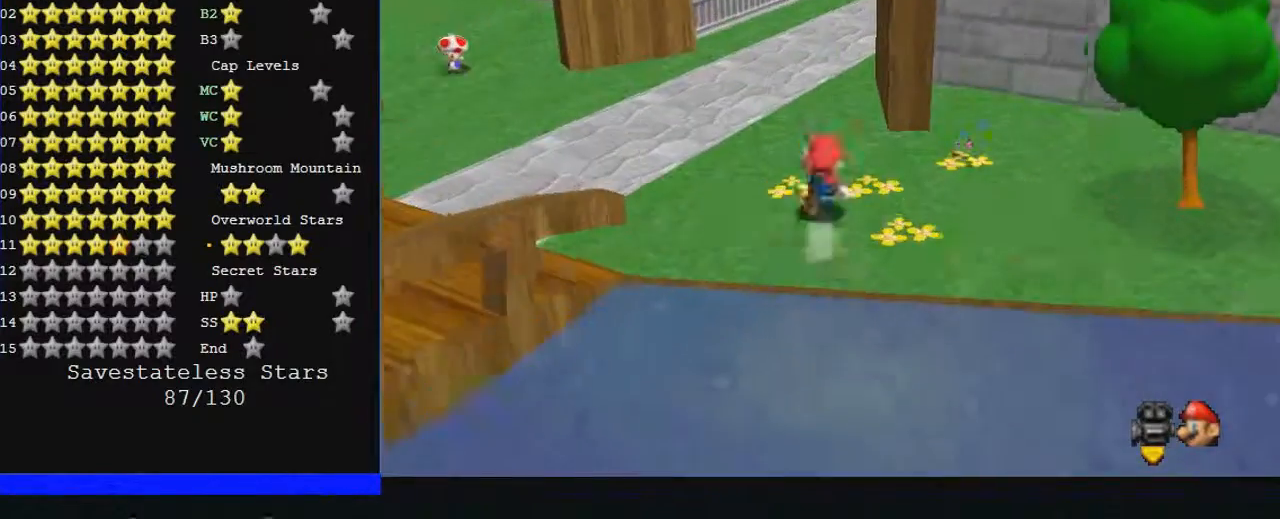
{"buttons": [], "left_stick": "up", "events": [[200, "Z", "down"], [433, "Z", "up"]]}
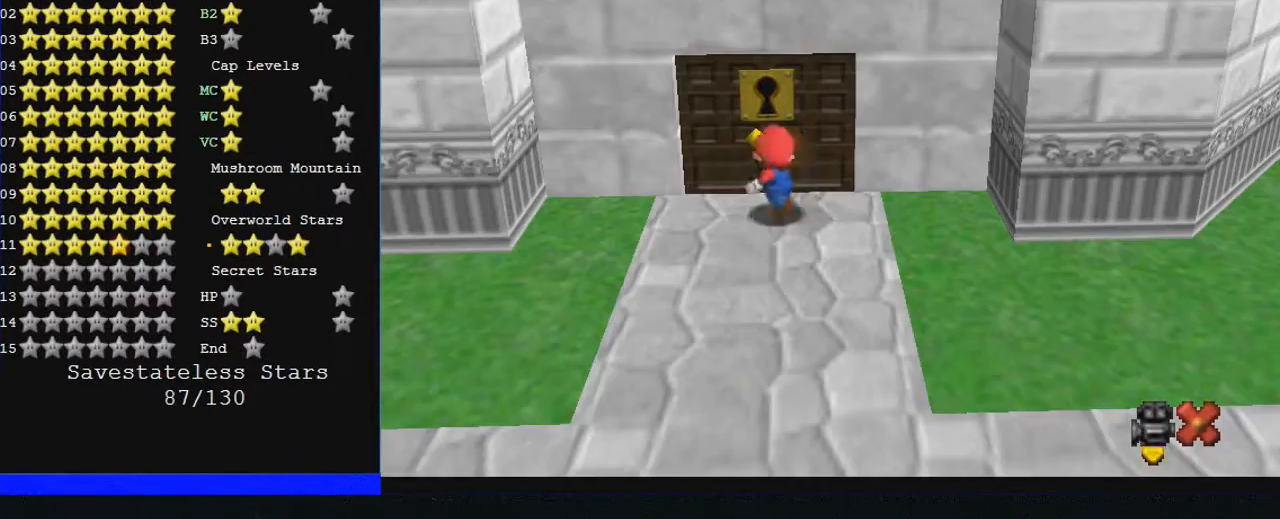
{"buttons": [], "left_stick": "center", "events": [[100, "left_stick", "center"]]}
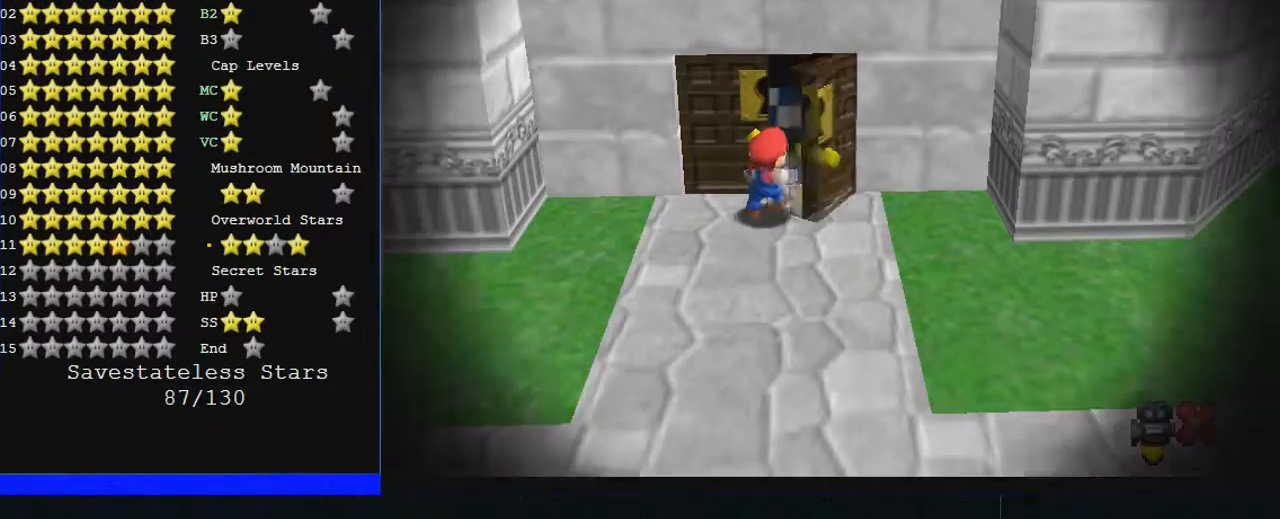
{"buttons": [], "left_stick": "center", "events": []}
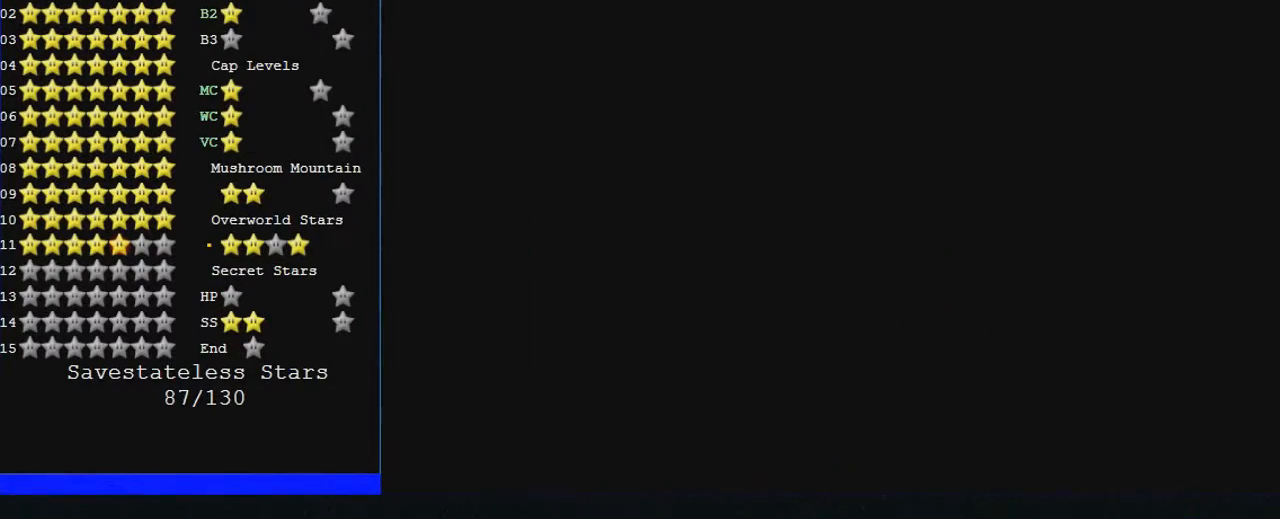
{"buttons": [], "left_stick": "center", "events": []}
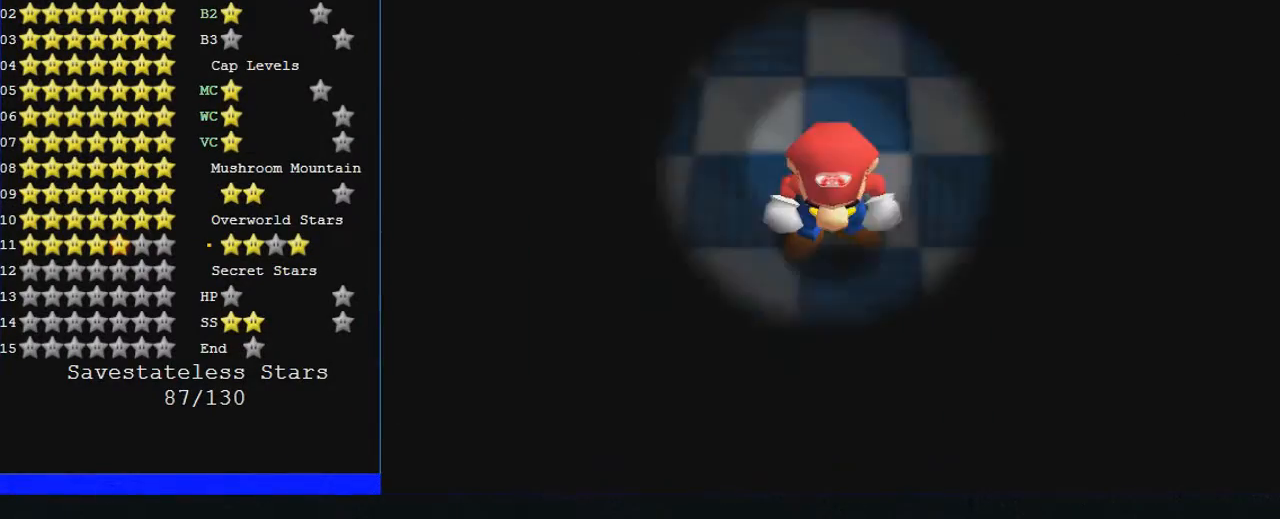
{"buttons": [], "left_stick": "center", "events": []}
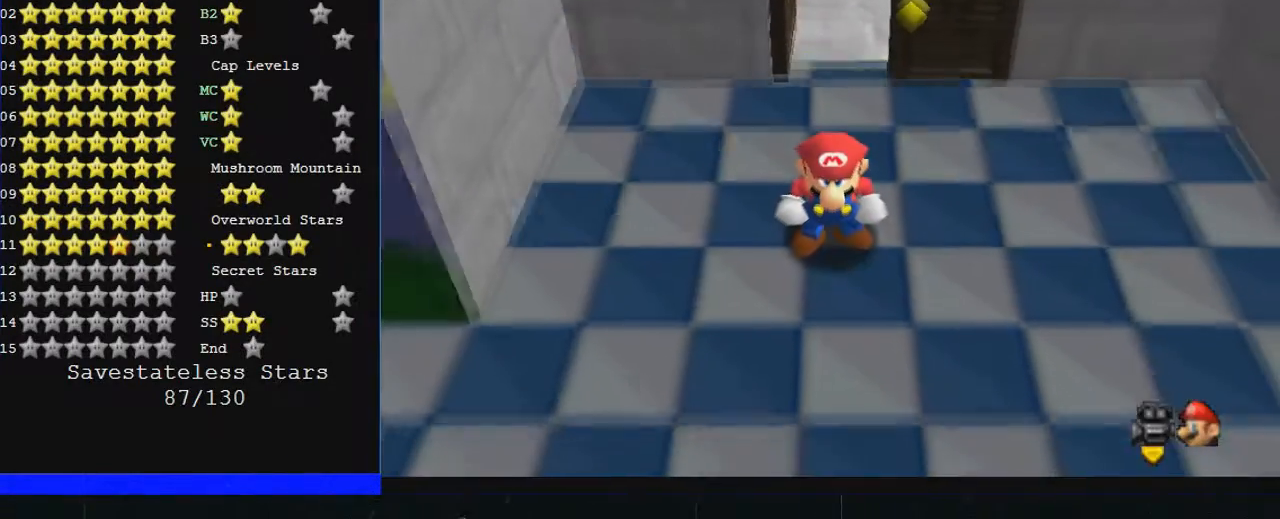
{"buttons": [], "left_stick": "center", "events": []}
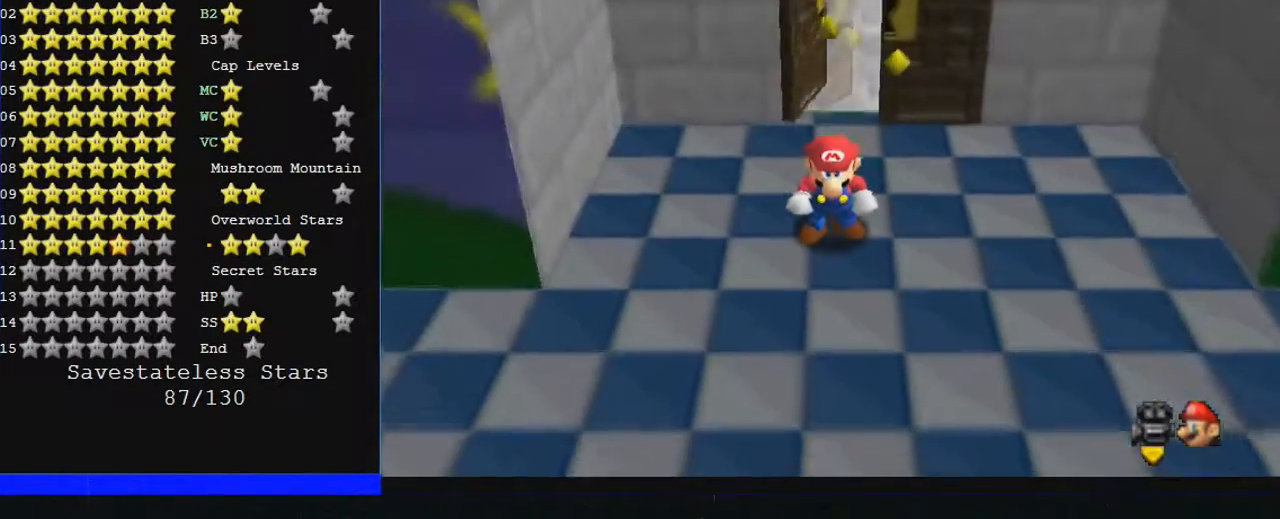
{"buttons": [], "left_stick": "center", "events": []}
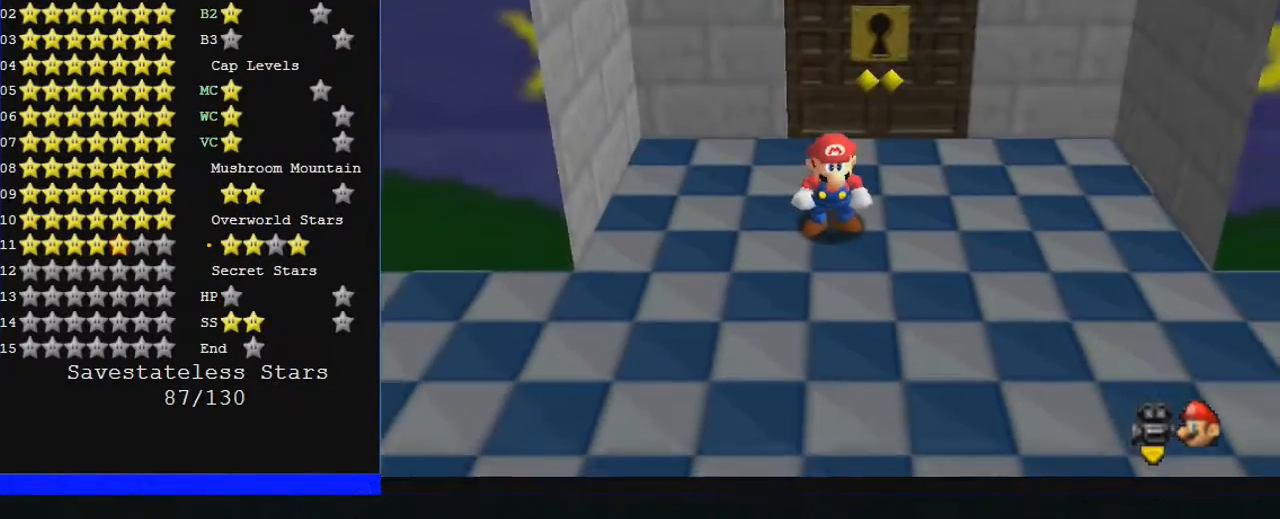
{"buttons": [], "left_stick": "down", "events": [[367, "left_stick", "down"]]}
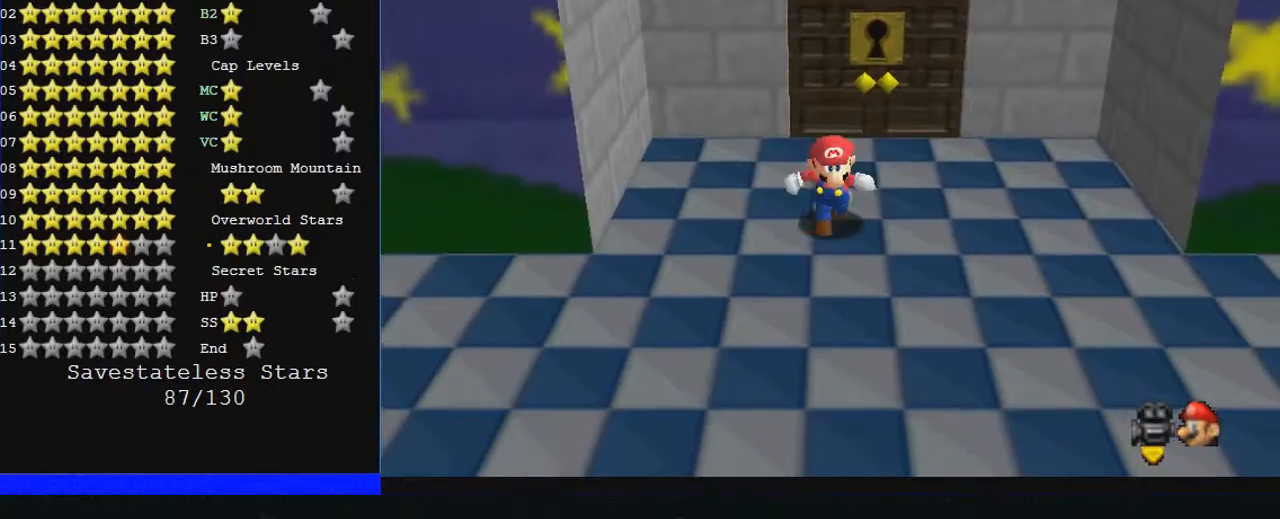
{"buttons": [], "left_stick": "down", "events": []}
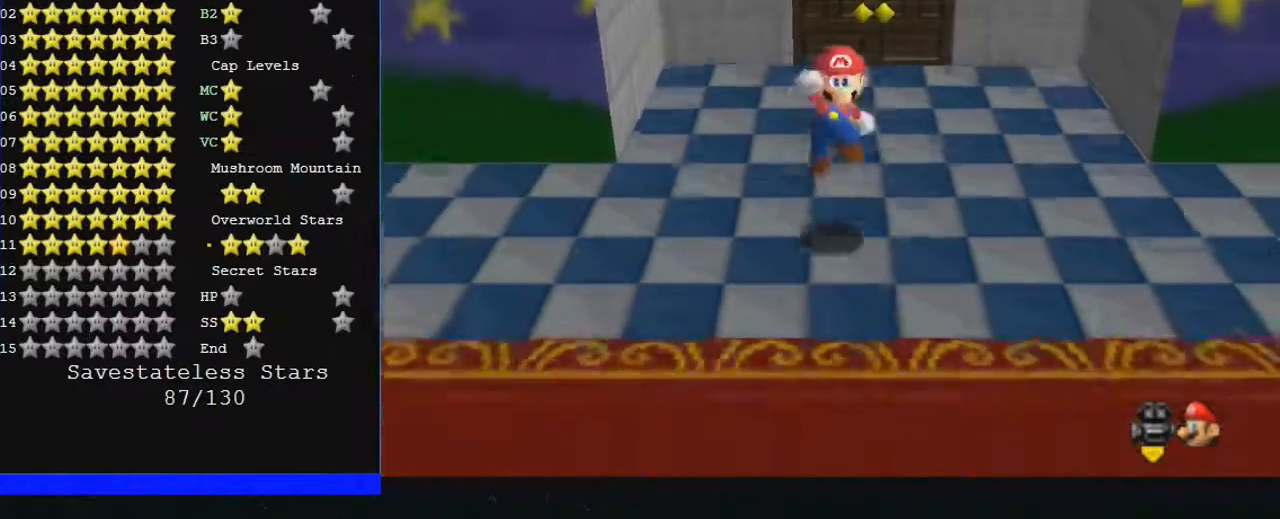
{"buttons": [], "left_stick": "down", "events": [[267, "B", "down"], [400, "B", "up"]]}
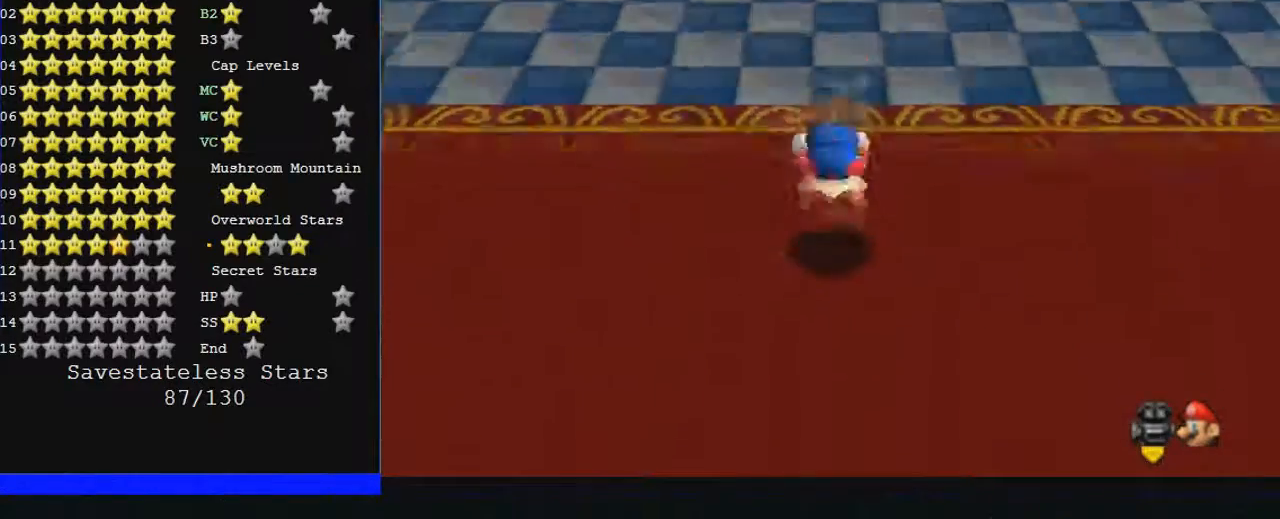
{"buttons": ["B"], "left_stick": "down", "events": [[333, "B", "down"]]}
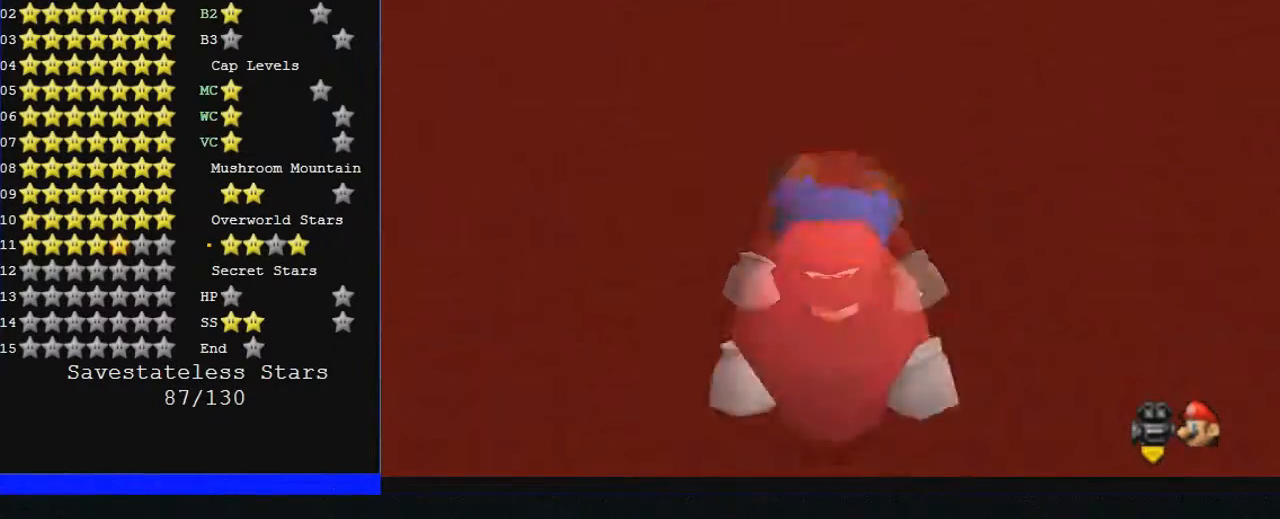
{"buttons": [], "left_stick": "down", "events": [[233, "B", "up"]]}
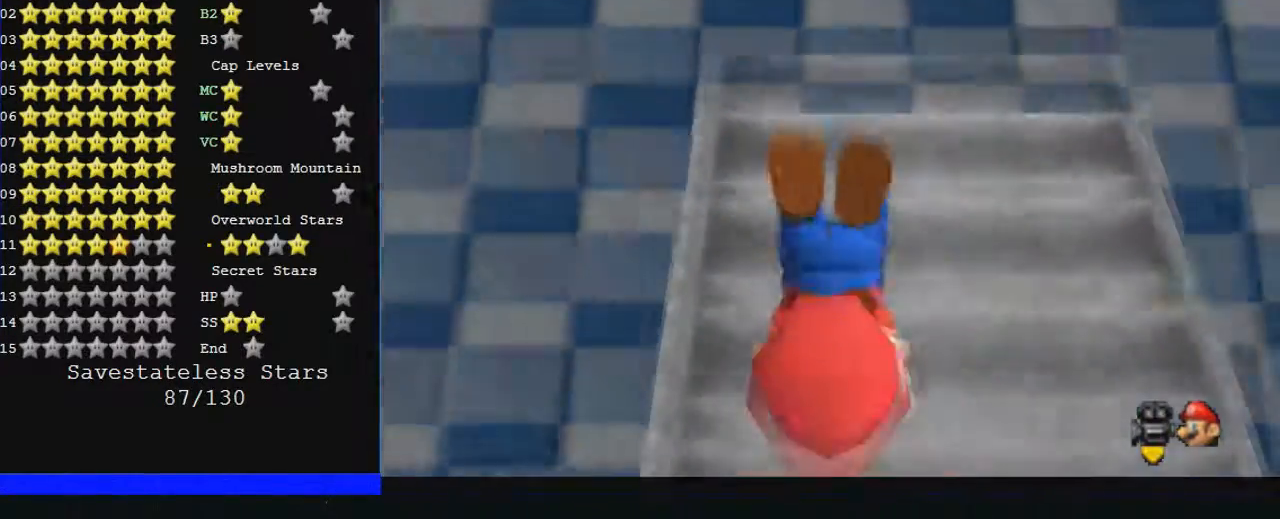
{"buttons": ["B"], "left_stick": "down", "events": [[467, "B", "down"]]}
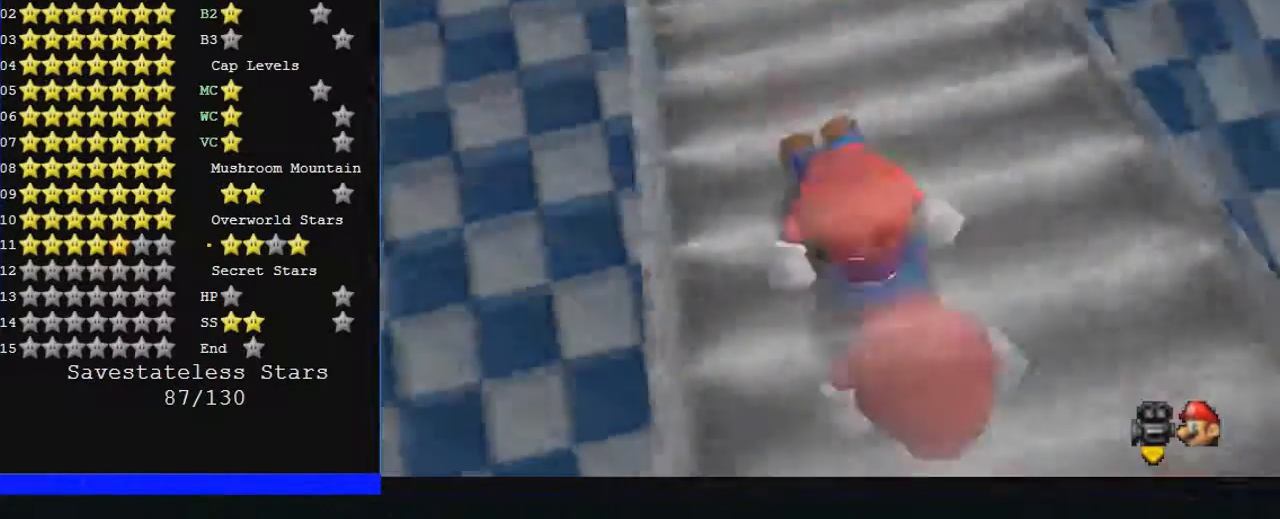
{"buttons": [], "left_stick": "right", "events": [[300, "B", "up"], [300, "left_stick", "right"]]}
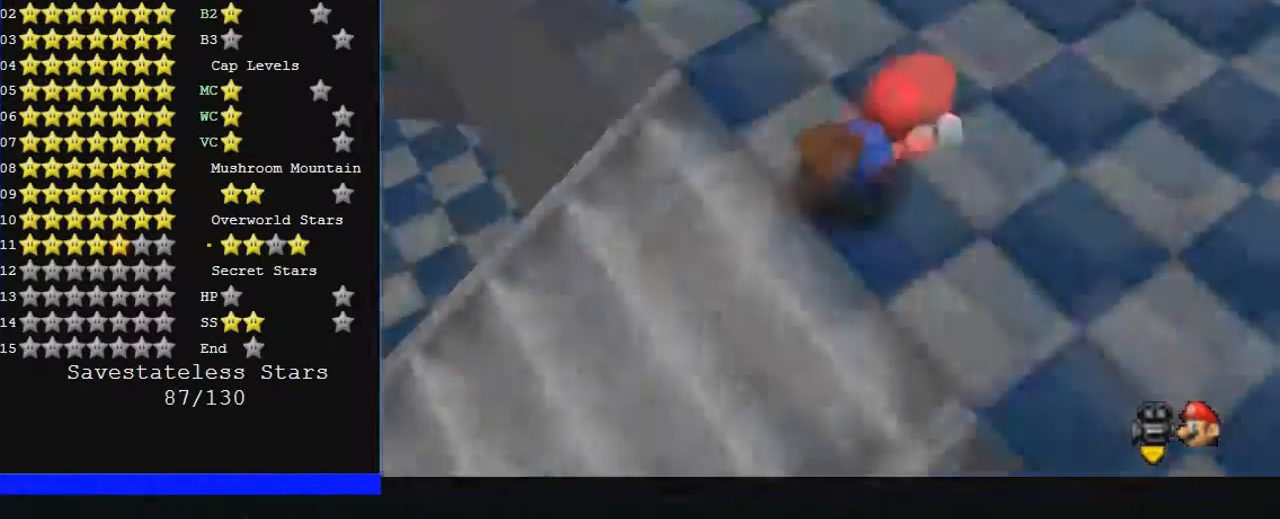
{"buttons": [], "left_stick": "up-right", "events": [[133, "left_stick", "up-right"]]}
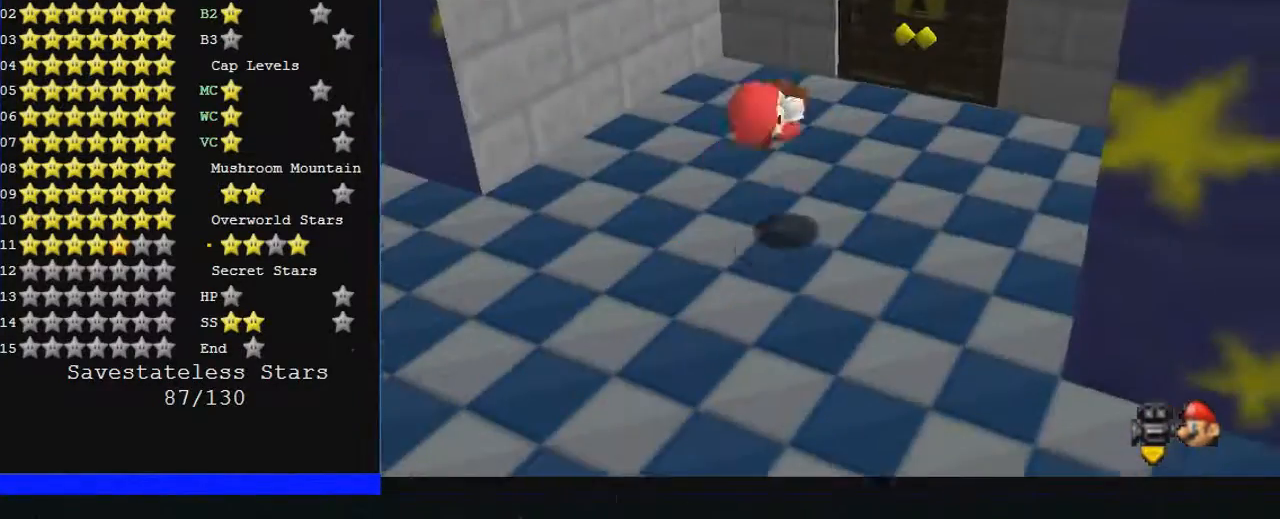
{"buttons": [], "left_stick": "up", "events": [[100, "left_stick", "up"]]}
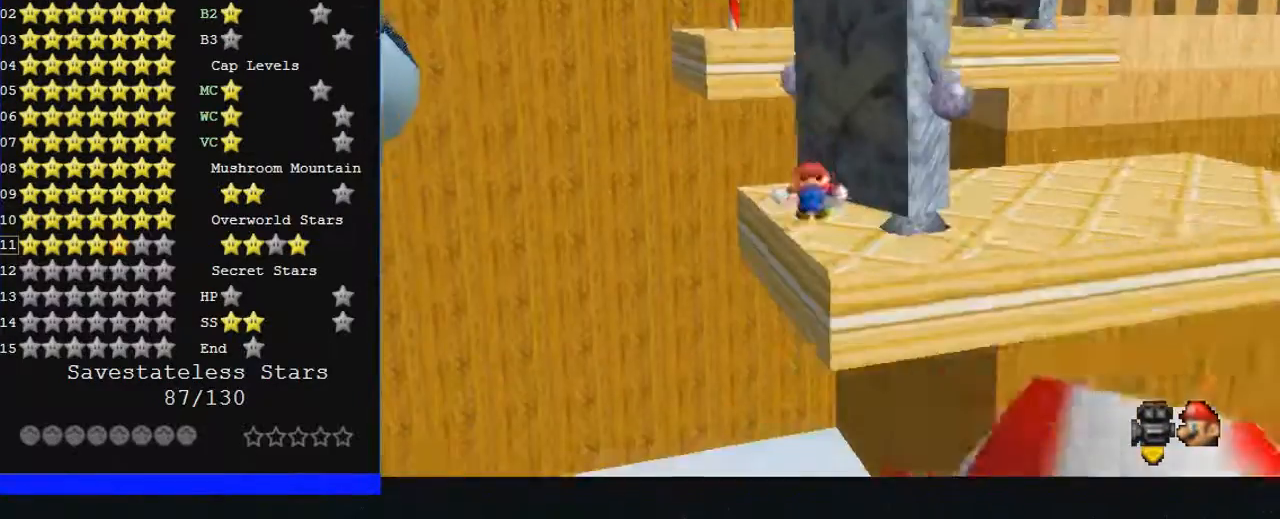
{"buttons": [], "left_stick": "up", "events": []}
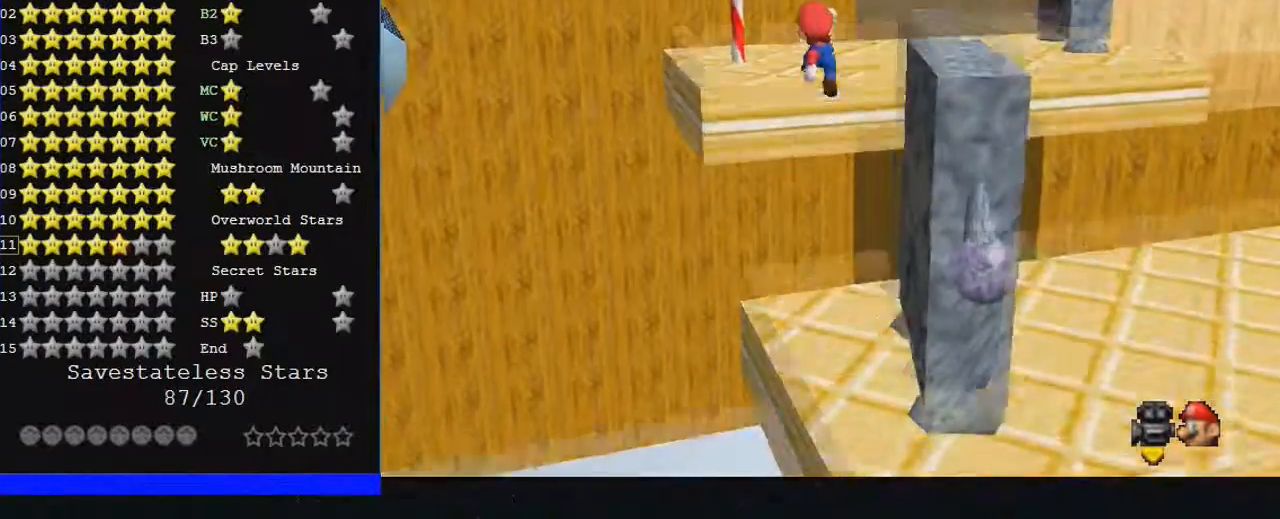
{"buttons": [], "left_stick": "left", "events": [[500, "left_stick", "left"]]}
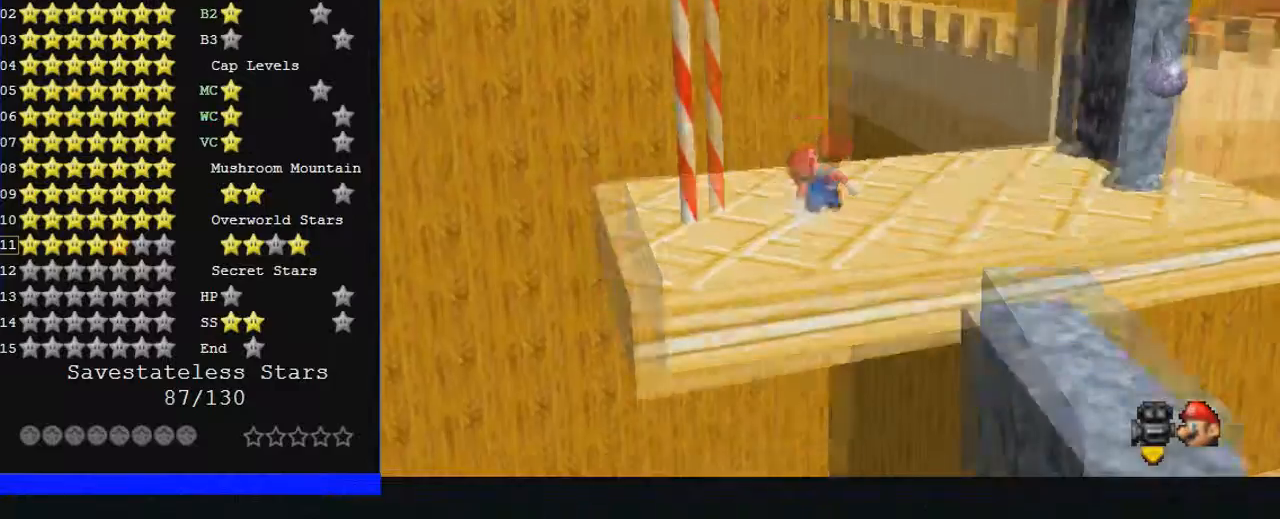
{"buttons": [], "left_stick": "up-left", "events": [[67, "left_stick", "center"], [467, "left_stick", "up-left"]]}
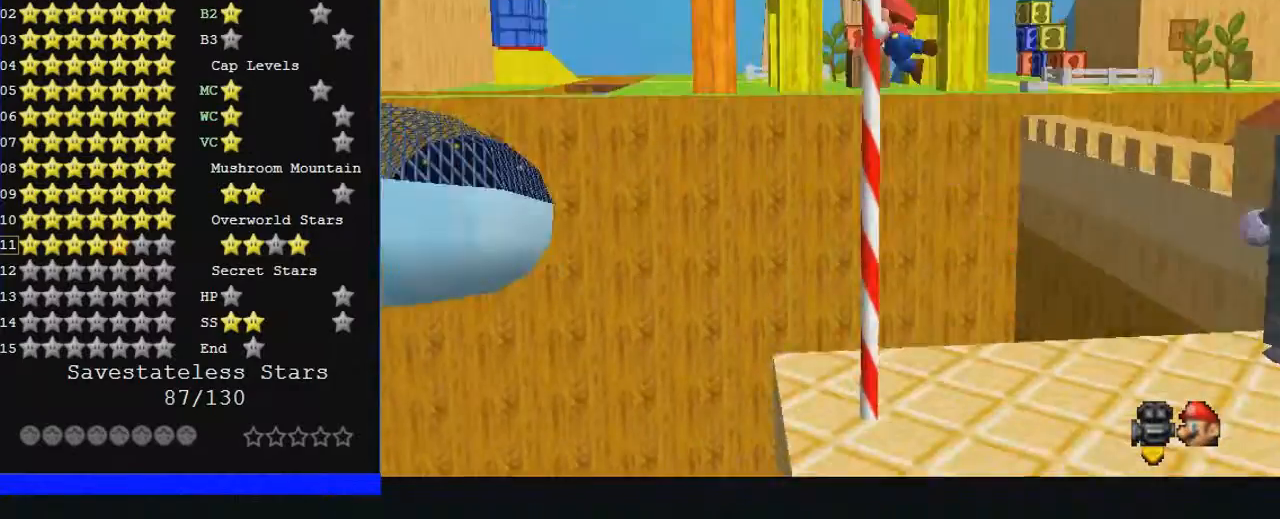
{"buttons": ["C_RIGHT"], "left_stick": "up", "events": [[133, "C_RIGHT", "down"], [233, "left_stick", "up"]]}
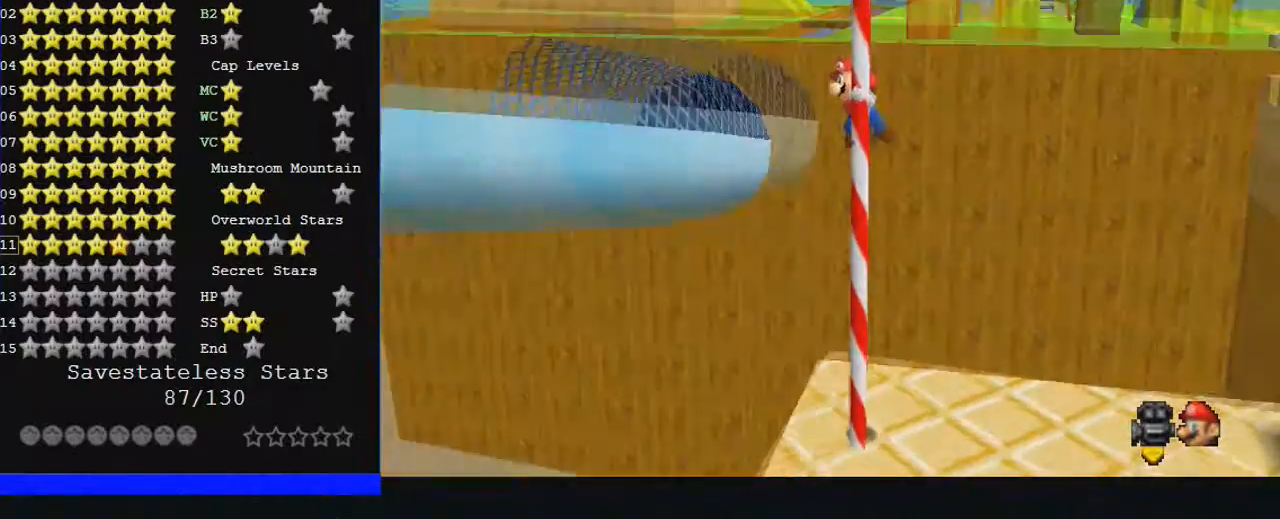
{"buttons": ["C_RIGHT"], "left_stick": "up", "events": []}
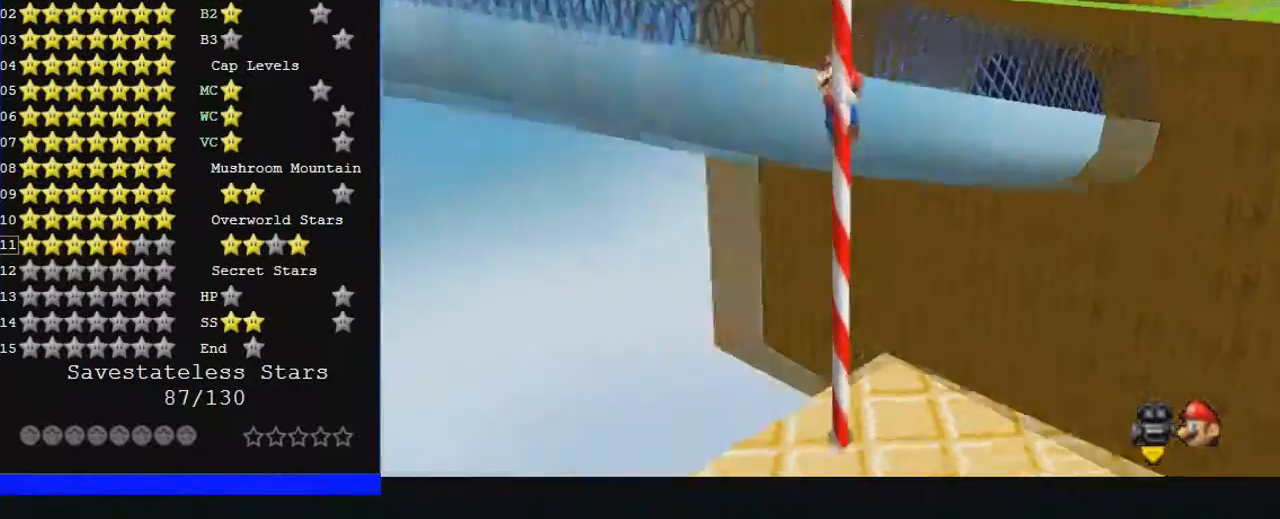
{"buttons": ["C_RIGHT"], "left_stick": "up", "events": []}
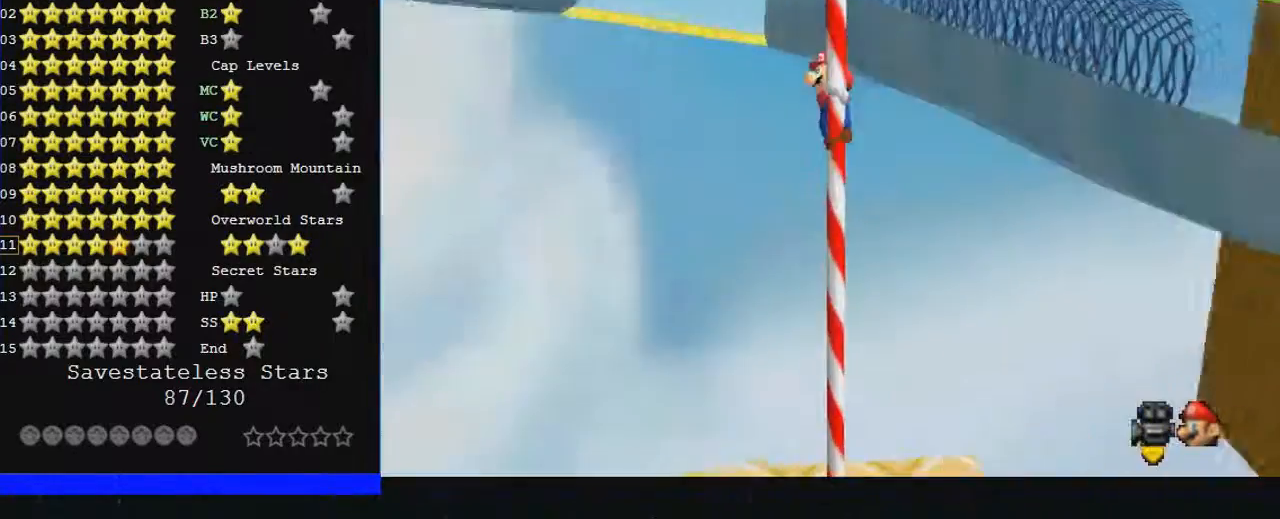
{"buttons": [], "left_stick": "up", "events": [[200, "C_RIGHT", "up"]]}
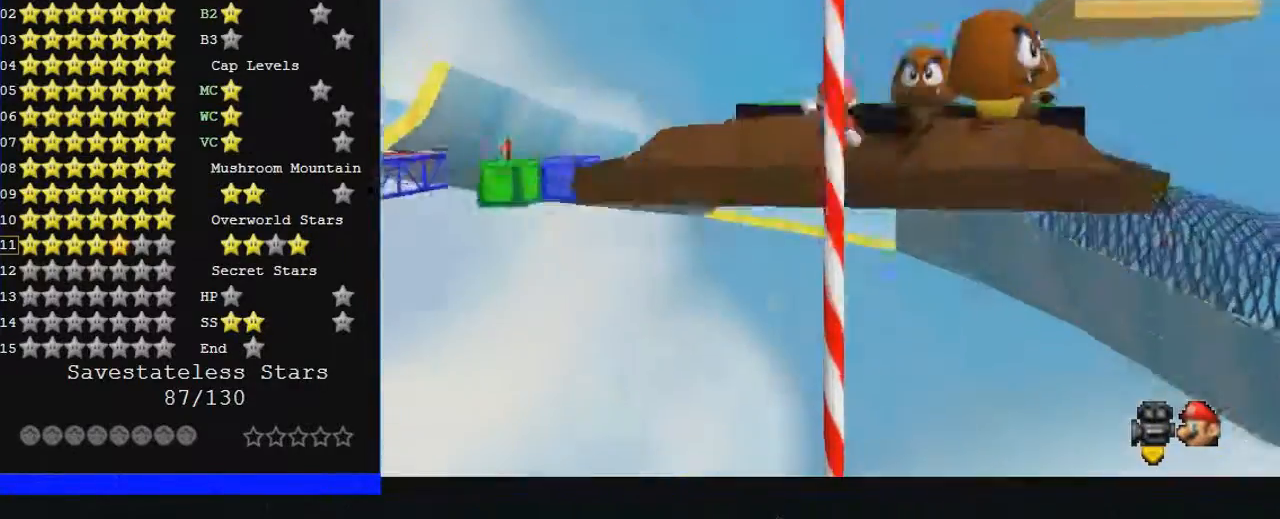
{"buttons": [], "left_stick": "up", "events": [[333, "C_RIGHT", "down"], [400, "C_RIGHT", "up"]]}
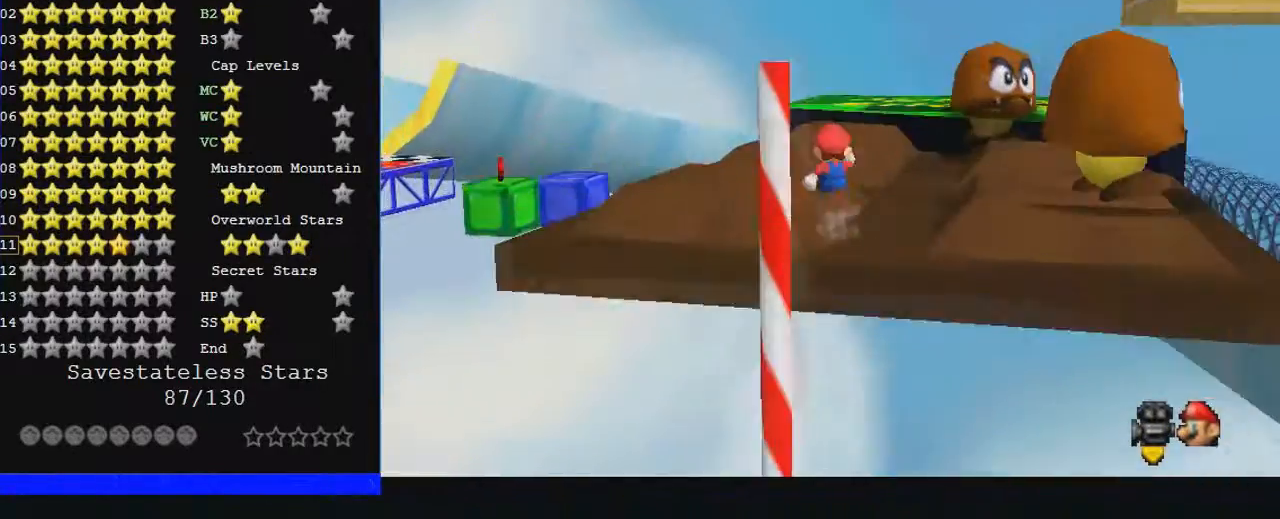
{"buttons": [], "left_stick": "up-left", "events": [[233, "left_stick", "up-left"]]}